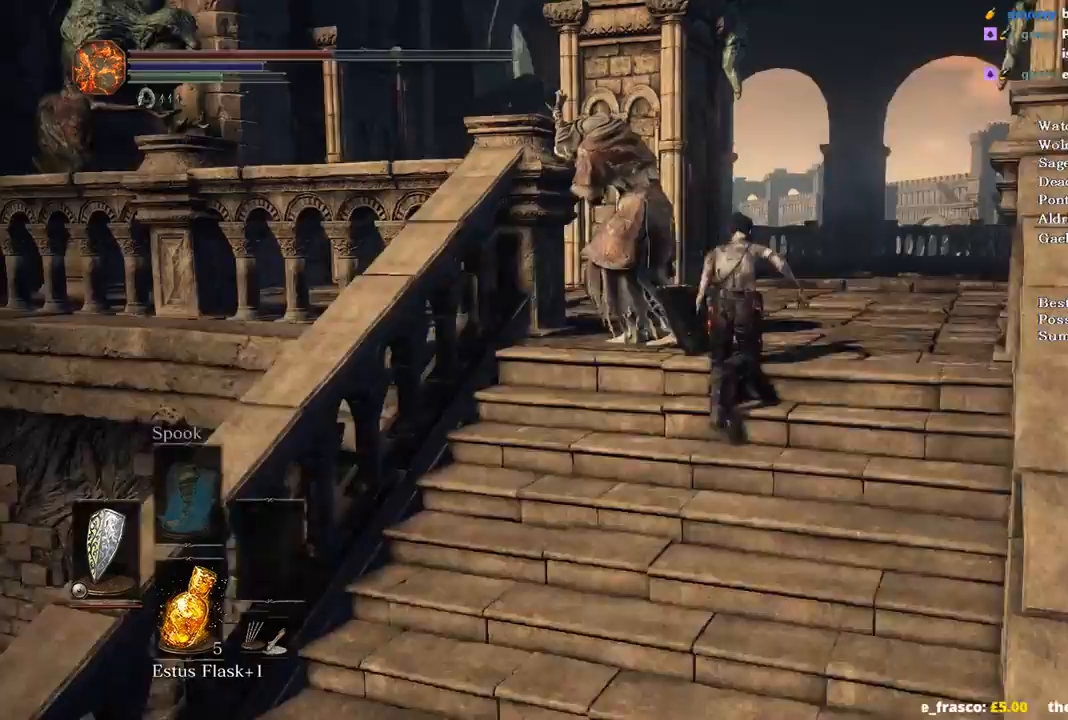
Gameplay with a controller (Xbox layout); each line is a JSON object with the inputs held at the frame after it. "events" lists button and stick changes between this image and that frame as [ms after this image, input, new state], when the widget could be followed in between.
{"buttons": ["B"], "left_stick": "up", "right_stick": "center", "events": [[267, "right_stick", "center"]]}
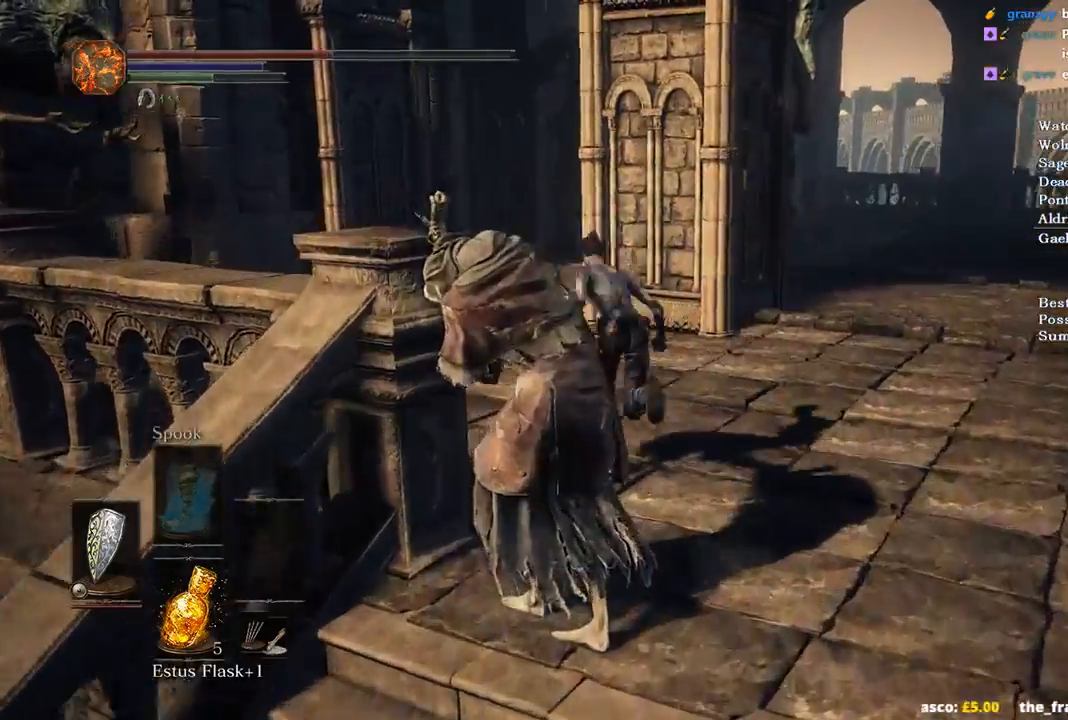
{"buttons": ["B"], "left_stick": "up", "right_stick": "center", "events": [[300, "X", "down"], [433, "X", "up"]]}
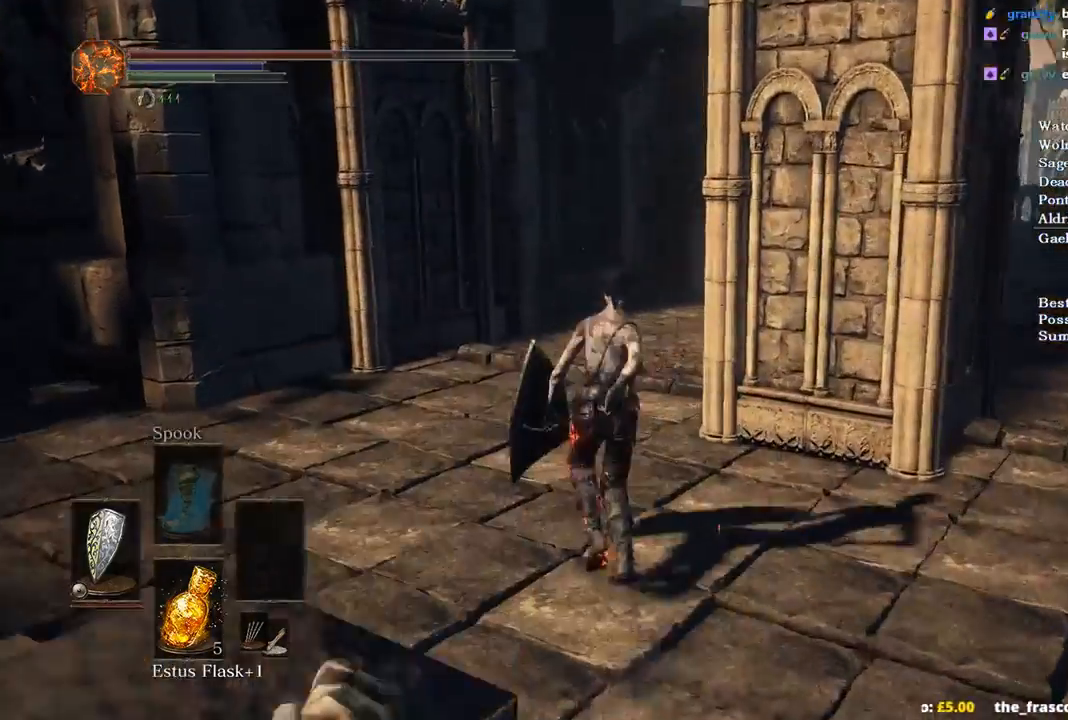
{"buttons": ["B"], "left_stick": "up", "right_stick": "center", "events": []}
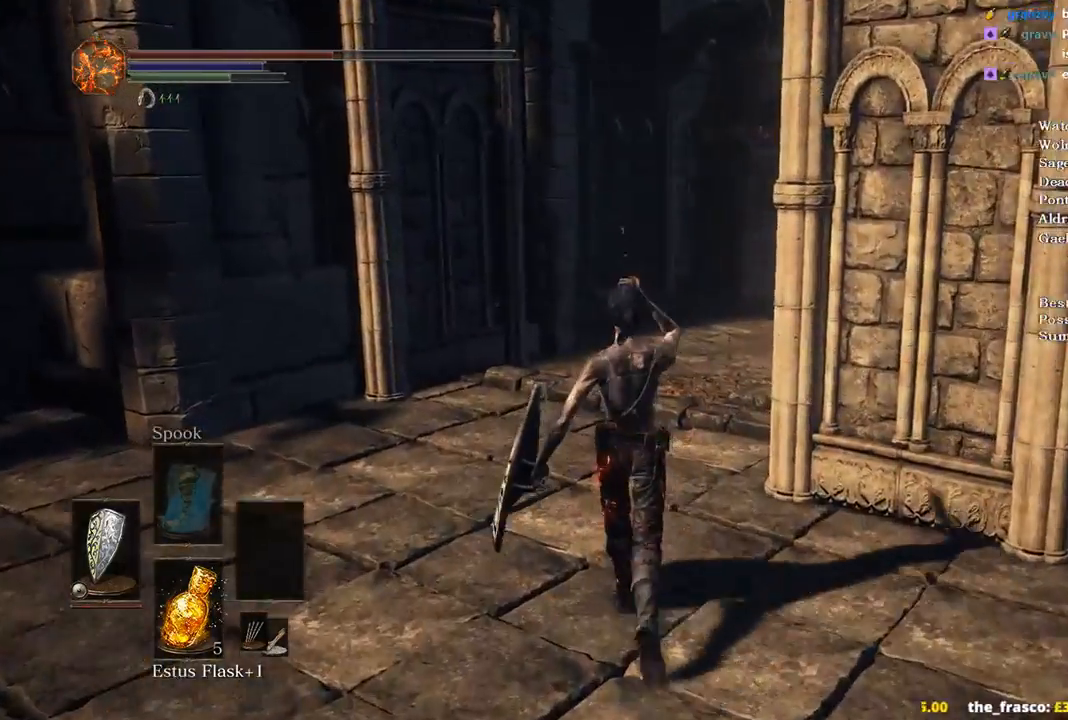
{"buttons": ["B"], "left_stick": "up", "right_stick": "down-right", "events": [[133, "right_stick", "down-right"]]}
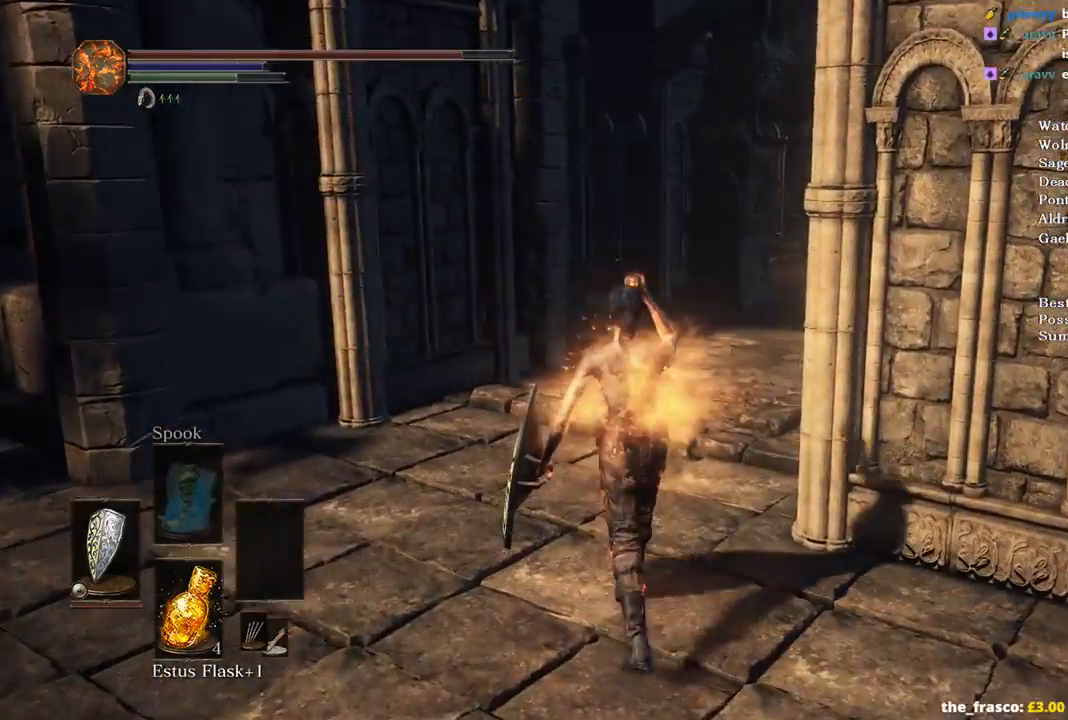
{"buttons": ["B"], "left_stick": "up", "right_stick": "down-right", "events": []}
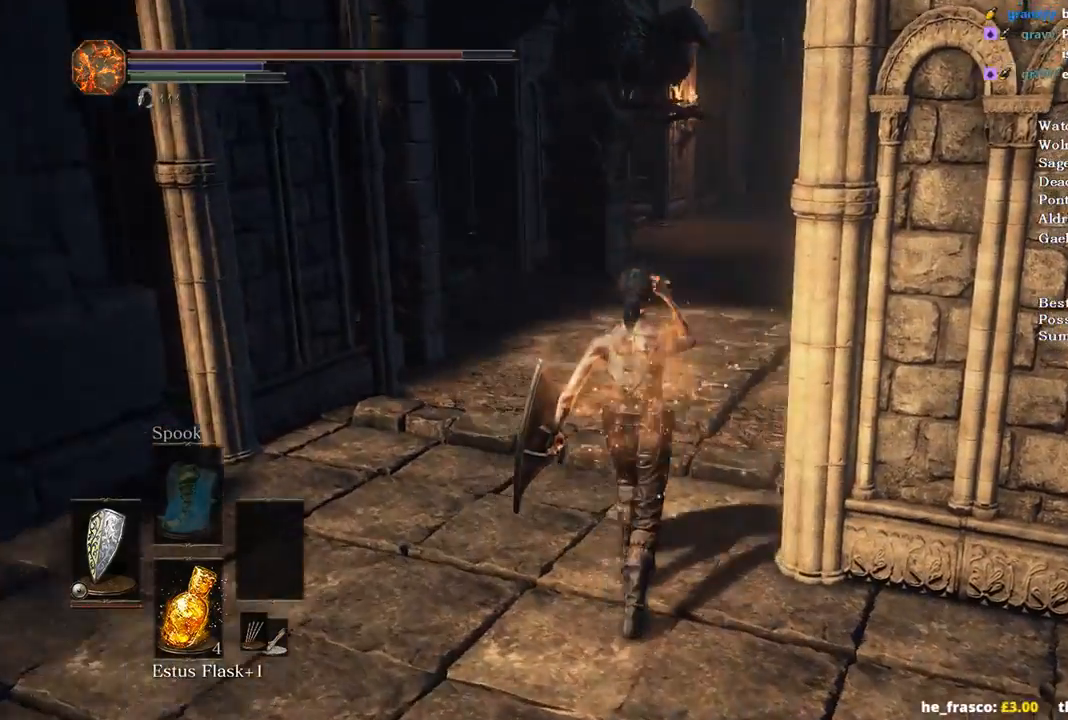
{"buttons": ["B"], "left_stick": "up", "right_stick": "down-right", "events": []}
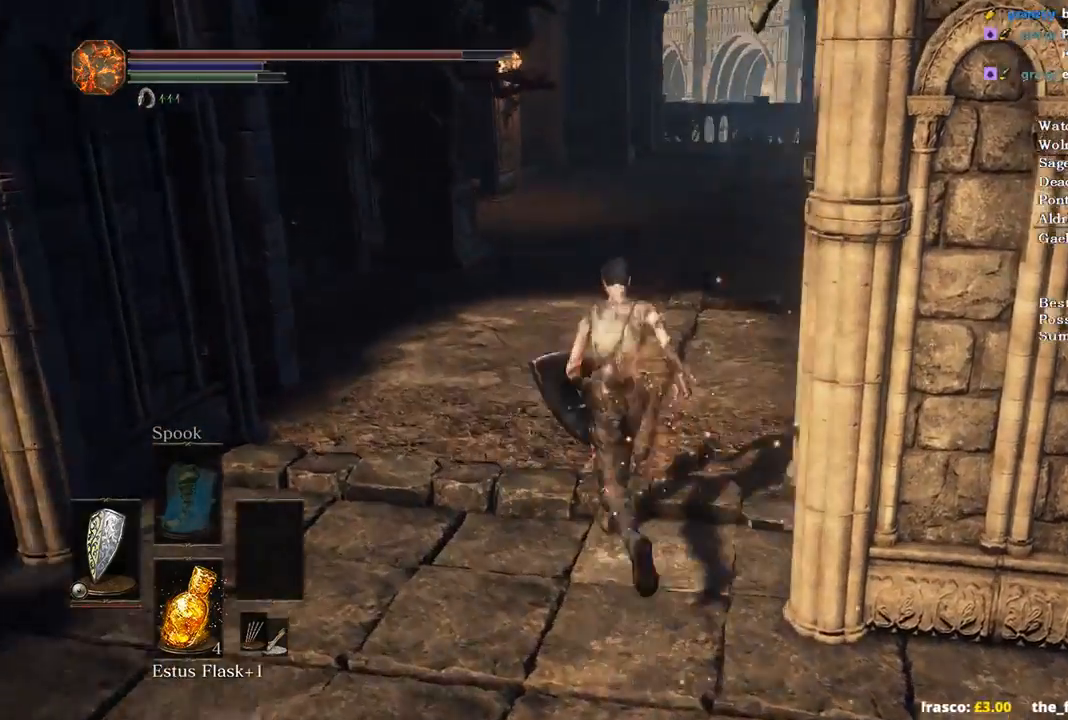
{"buttons": ["B", "L1"], "left_stick": "up", "right_stick": "down-right", "events": [[267, "L1", "down"]]}
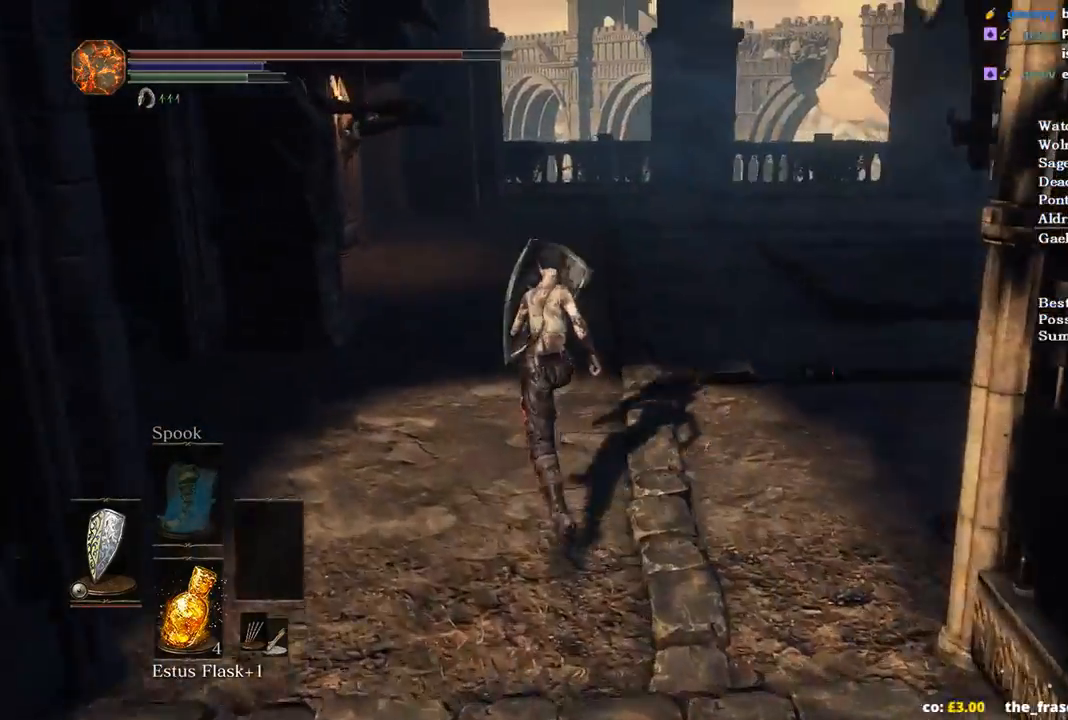
{"buttons": ["B", "L1"], "left_stick": "up", "right_stick": "down-right", "events": []}
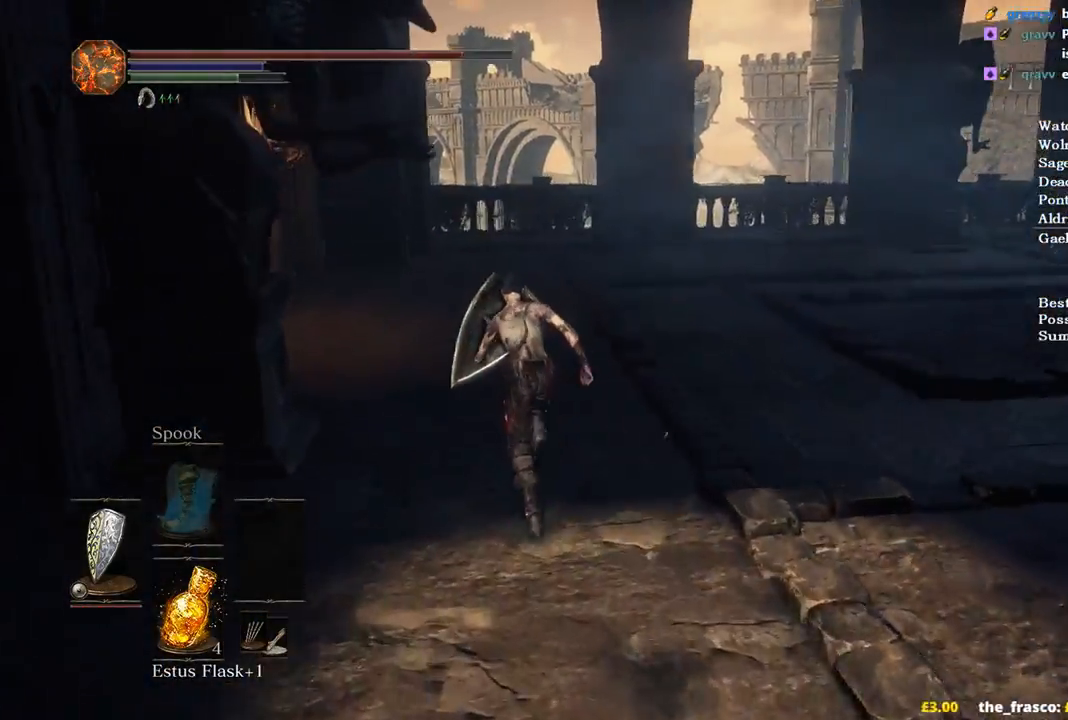
{"buttons": ["B", "L1"], "left_stick": "up", "right_stick": "left", "events": [[333, "right_stick", "center"], [400, "right_stick", "left"]]}
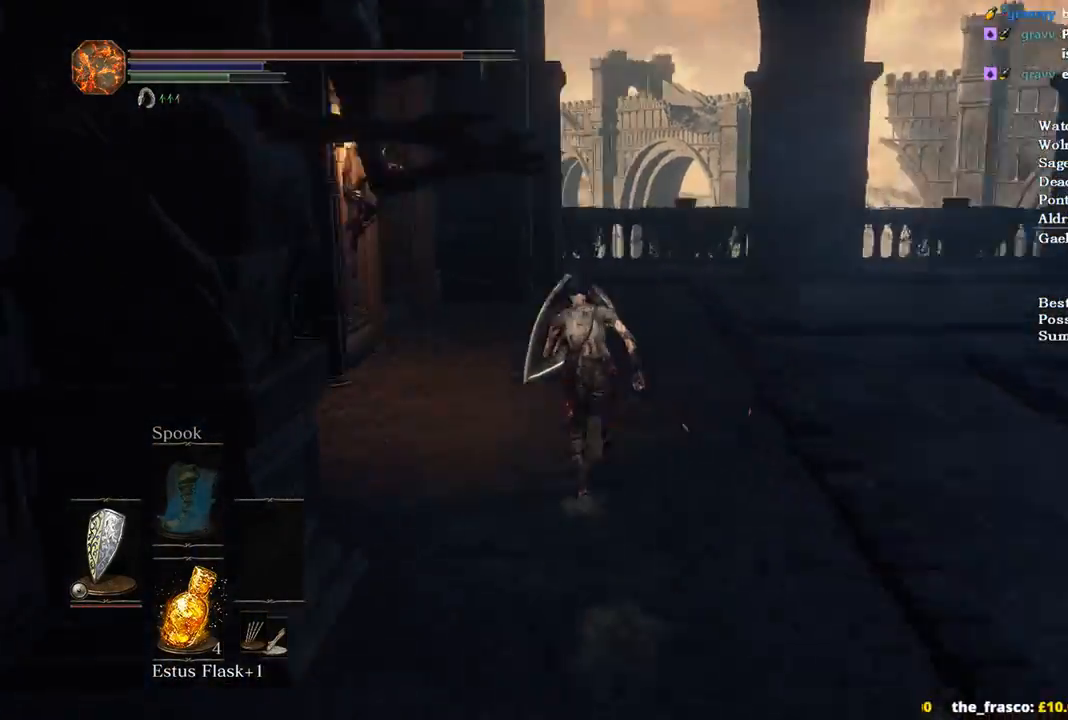
{"buttons": ["B", "L1"], "left_stick": "up", "right_stick": "left", "events": []}
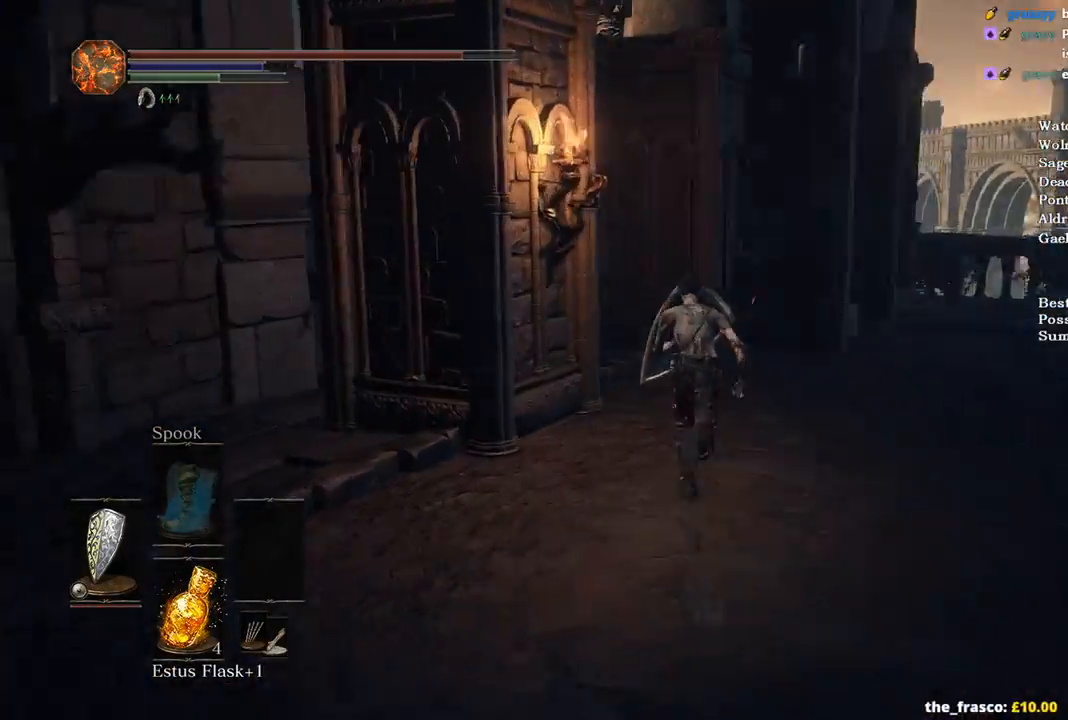
{"buttons": ["B", "L1", "L2"], "left_stick": "up", "right_stick": "left"}
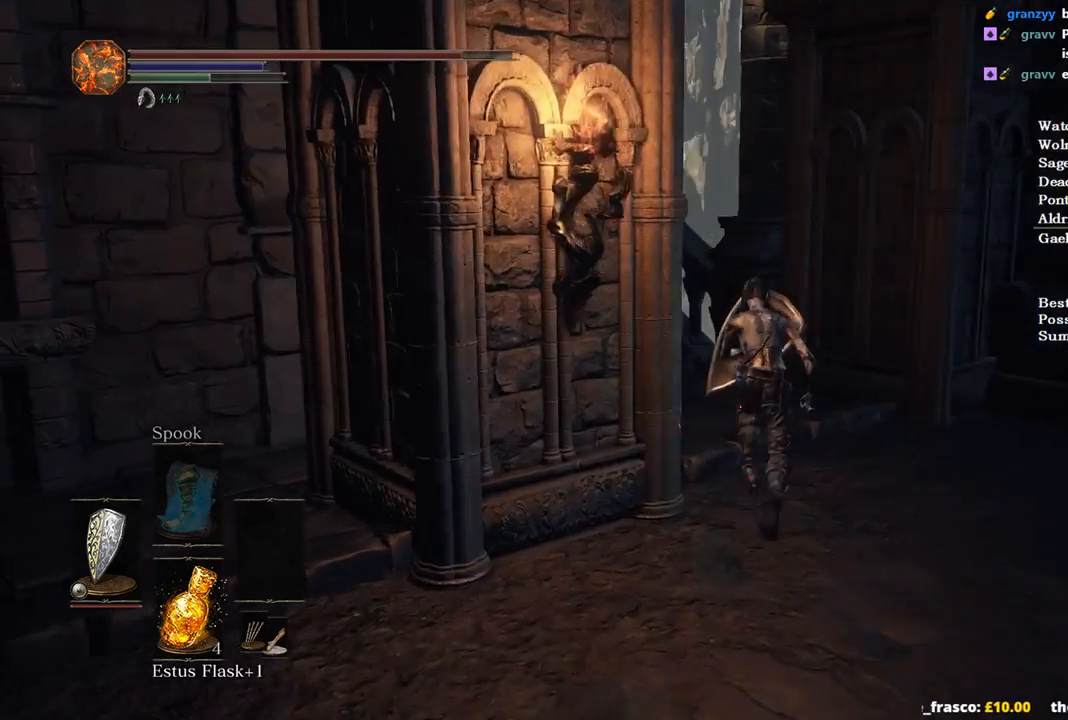
{"buttons": [], "left_stick": "up", "right_stick": "left", "events": [[233, "L2", "up"], [367, "B", "up"], [400, "L1", "up"]]}
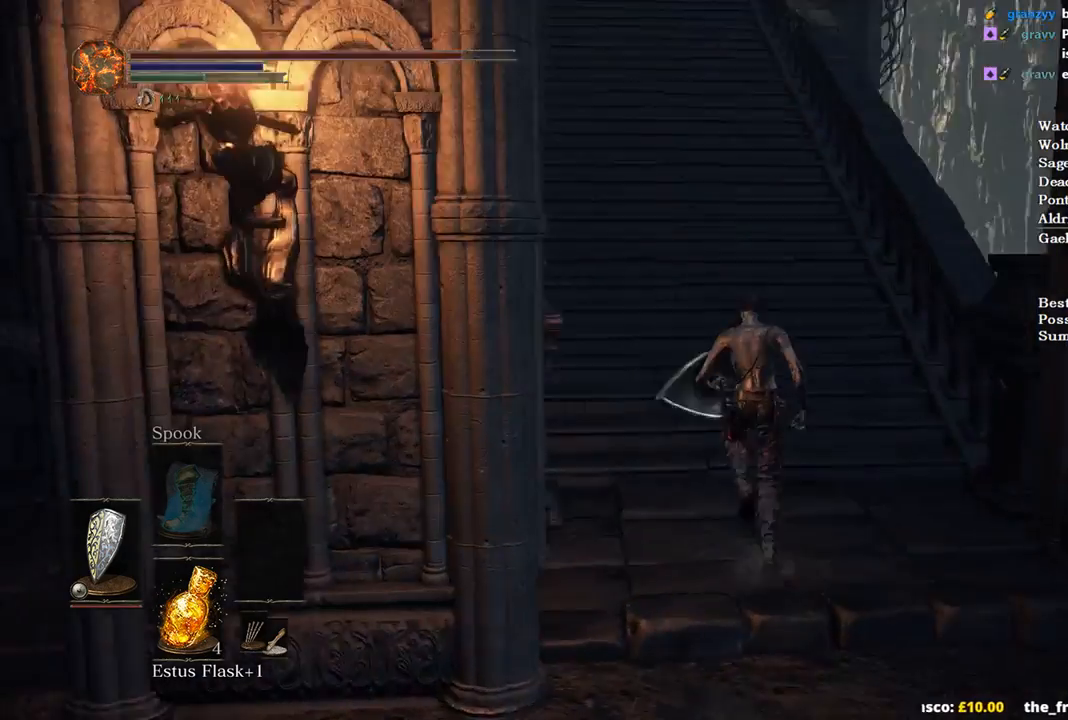
{"buttons": ["B"], "left_stick": "up", "right_stick": "left", "events": [[100, "B", "down"]]}
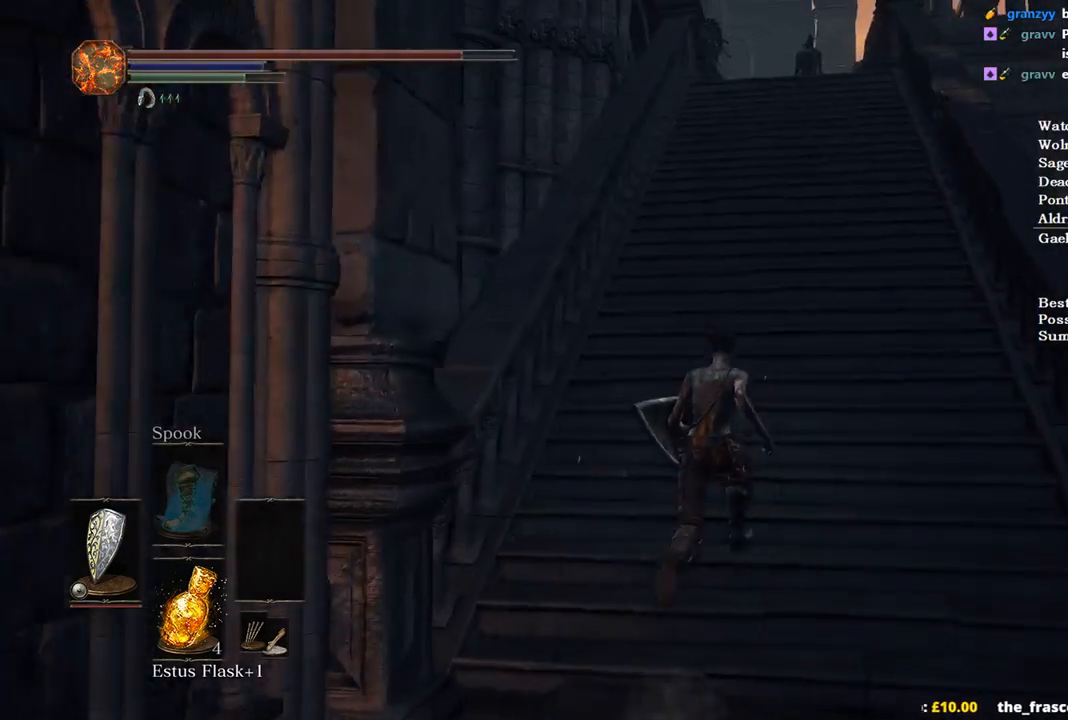
{"buttons": ["B", "L1"], "left_stick": "up", "right_stick": "down-left", "events": [[333, "L1", "down"], [467, "right_stick", "down-left"]]}
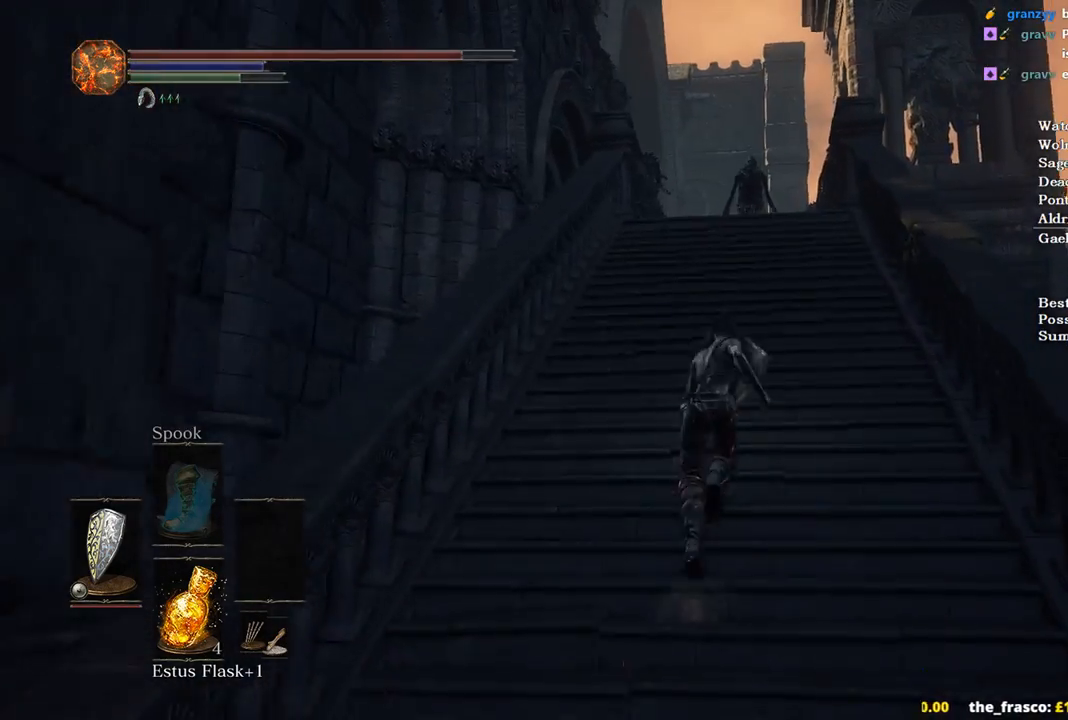
{"buttons": ["B", "L1"], "left_stick": "up", "right_stick": "down", "events": [[100, "right_stick", "down"]]}
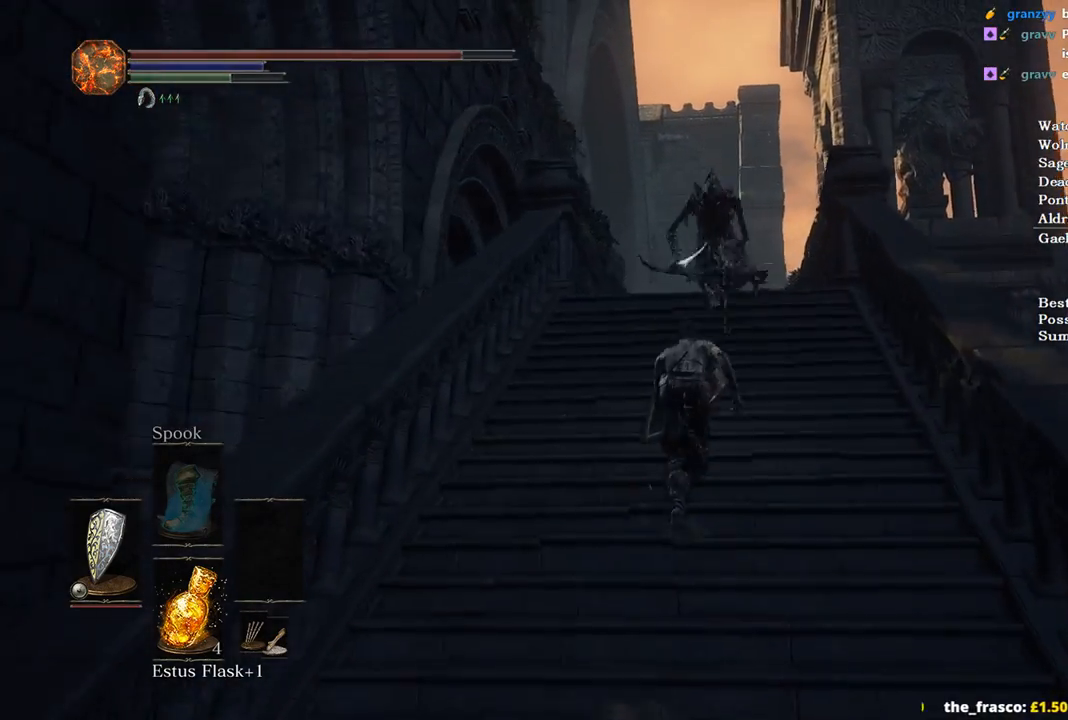
{"buttons": ["B", "L1", "L2"], "left_stick": "up-right", "right_stick": "down", "events": [[400, "L2", "down"], [467, "left_stick", "up-right"]]}
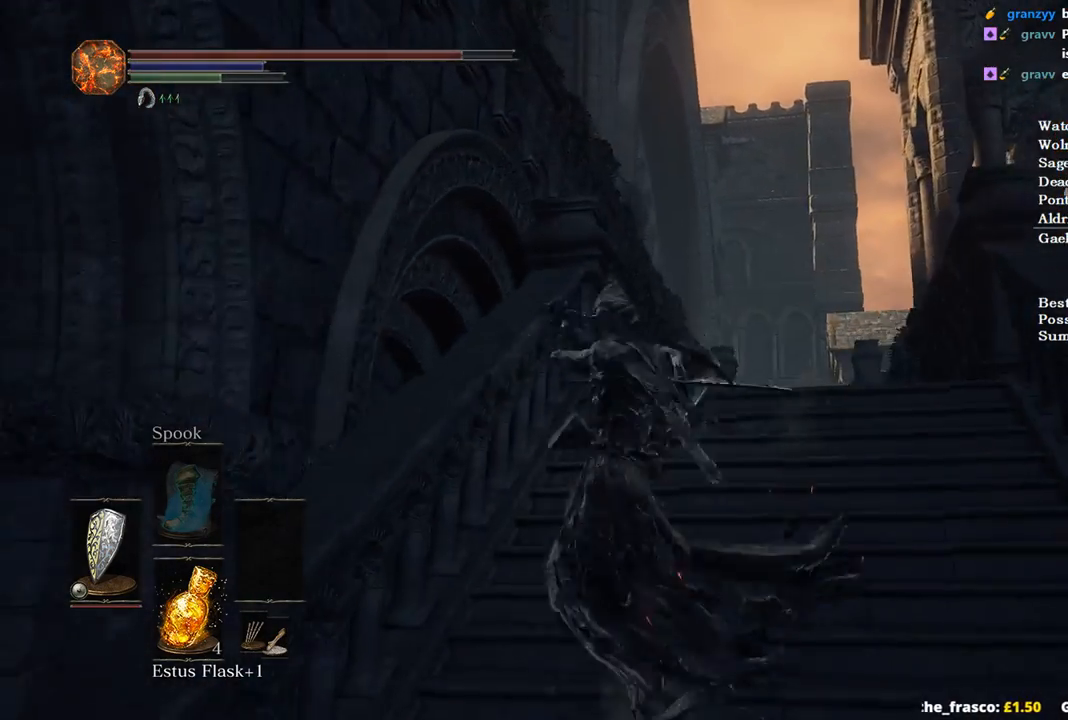
{"buttons": ["B", "L1"], "left_stick": "up", "right_stick": "down-left", "events": [[67, "right_stick", "down-left"], [233, "left_stick", "up"], [400, "L2", "up"]]}
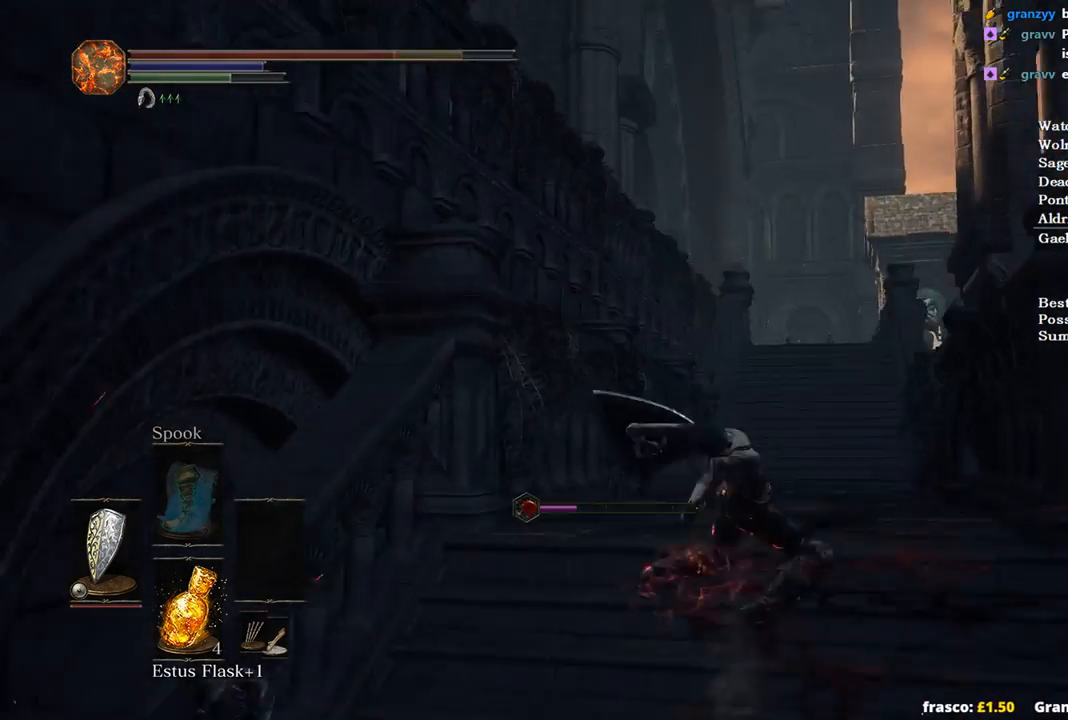
{"buttons": ["B", "L1"], "left_stick": "up", "right_stick": "down-left", "events": []}
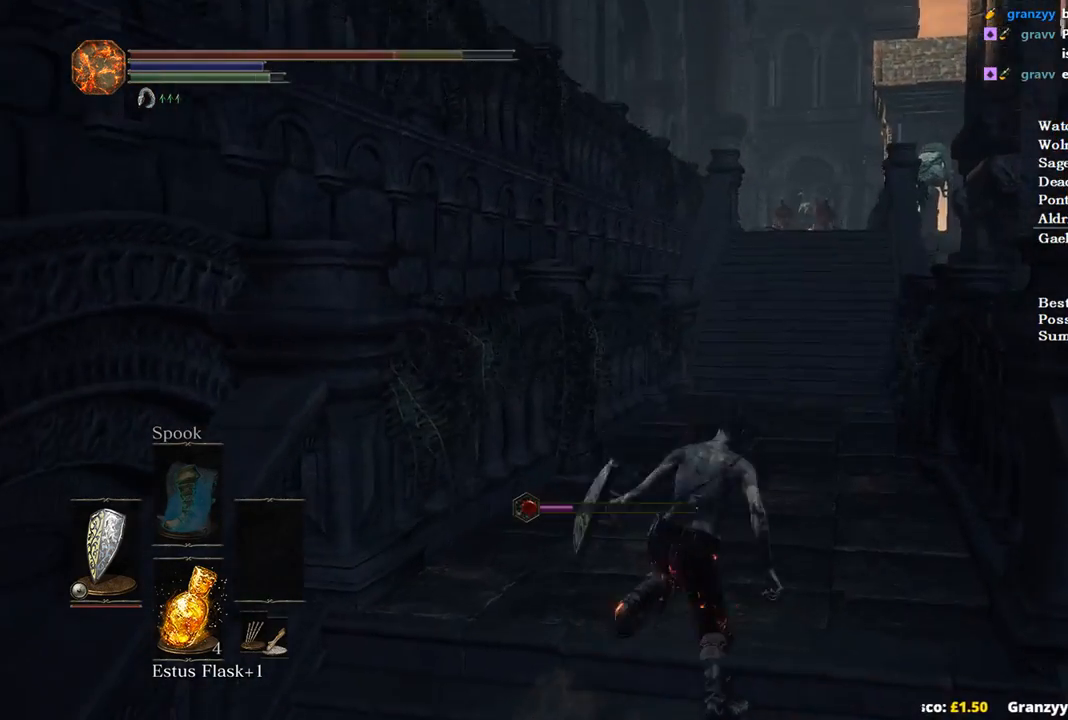
{"buttons": ["B", "L1"], "left_stick": "up", "right_stick": "down-left", "events": []}
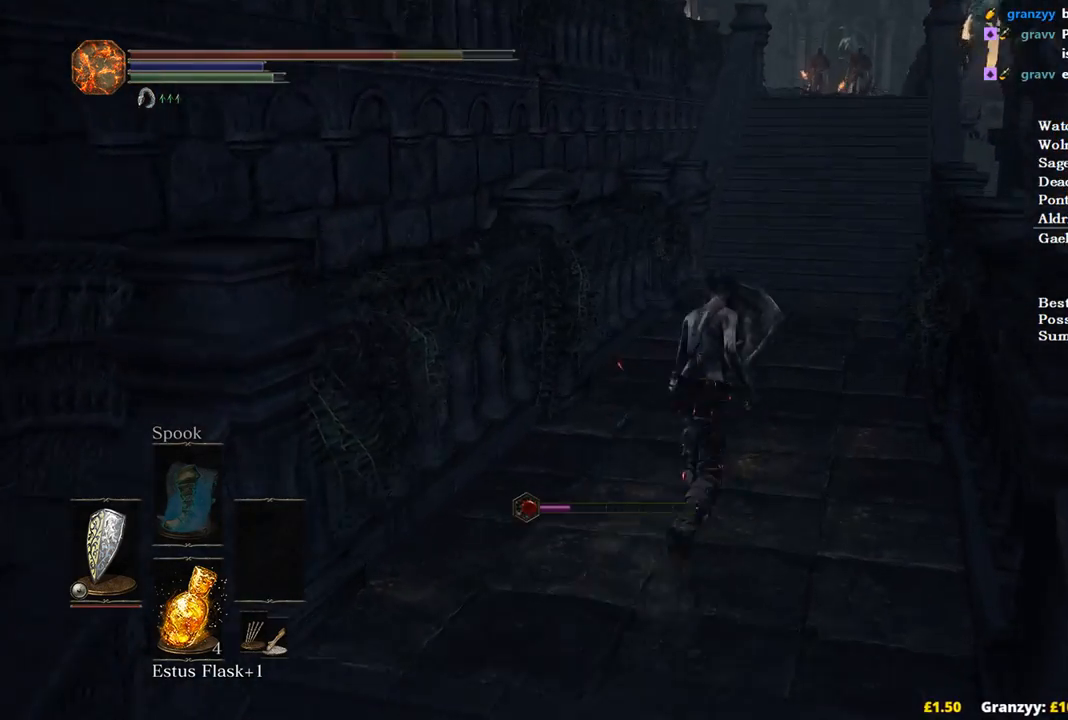
{"buttons": ["B", "L1"], "left_stick": "up", "right_stick": "down-left"}
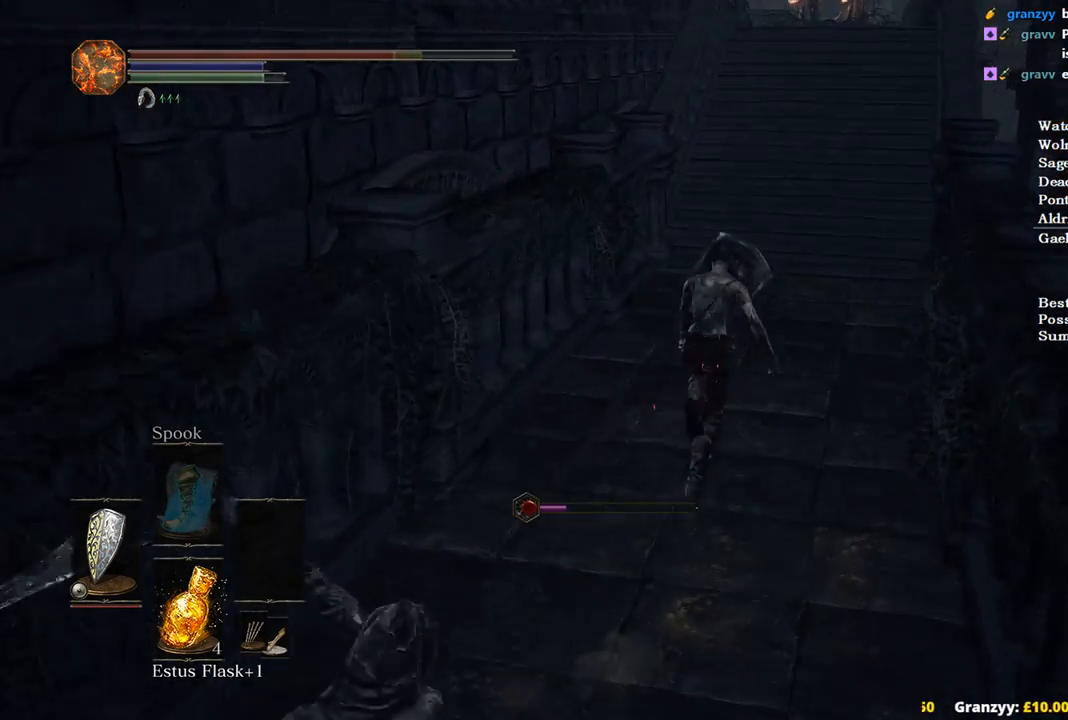
{"buttons": ["B", "L1", "L2"], "left_stick": "up", "right_stick": "down-left", "events": [[100, "L2", "down"]]}